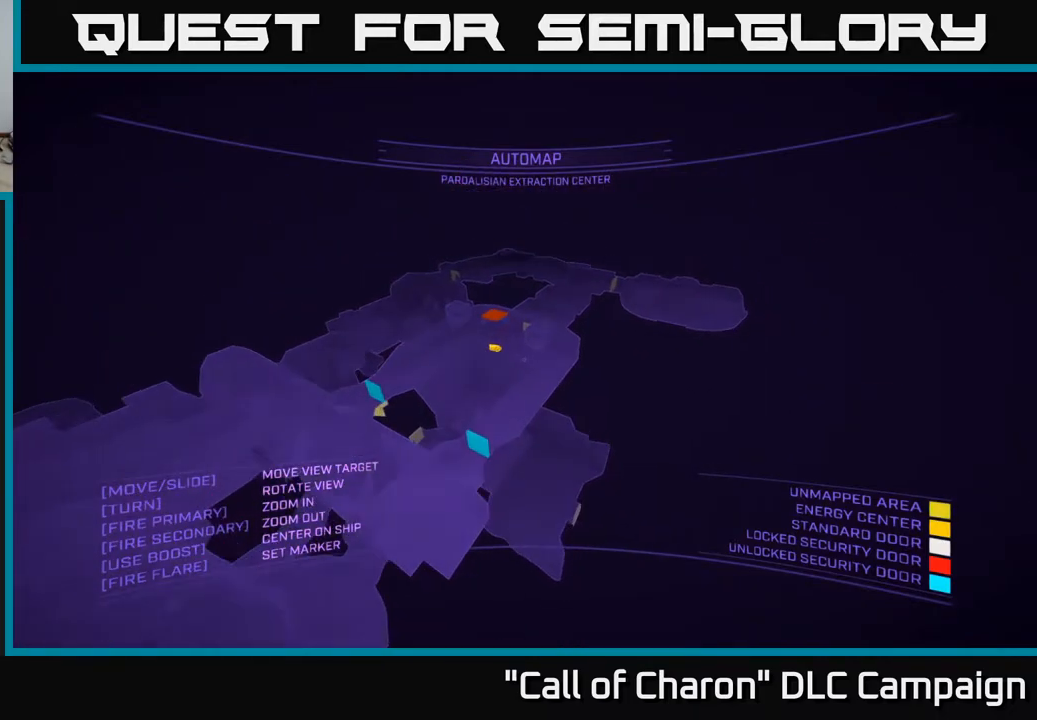
Gameplay with a controller (Xbox layout); each line is a JSON object with the inputs held at the frame after it. "events" lists button and stick changes between this image and that frame as [ms after this image, input, new state], when the widget could be followed in between.
{"buttons": ["A"], "left_stick": "center", "right_stick": "center", "events": [[83, "left_stick", "down"], [200, "right_stick", "down-left"], [300, "left_stick", "right"], [400, "left_stick", "center"], [450, "A", "down"], [500, "right_stick", "center"]]}
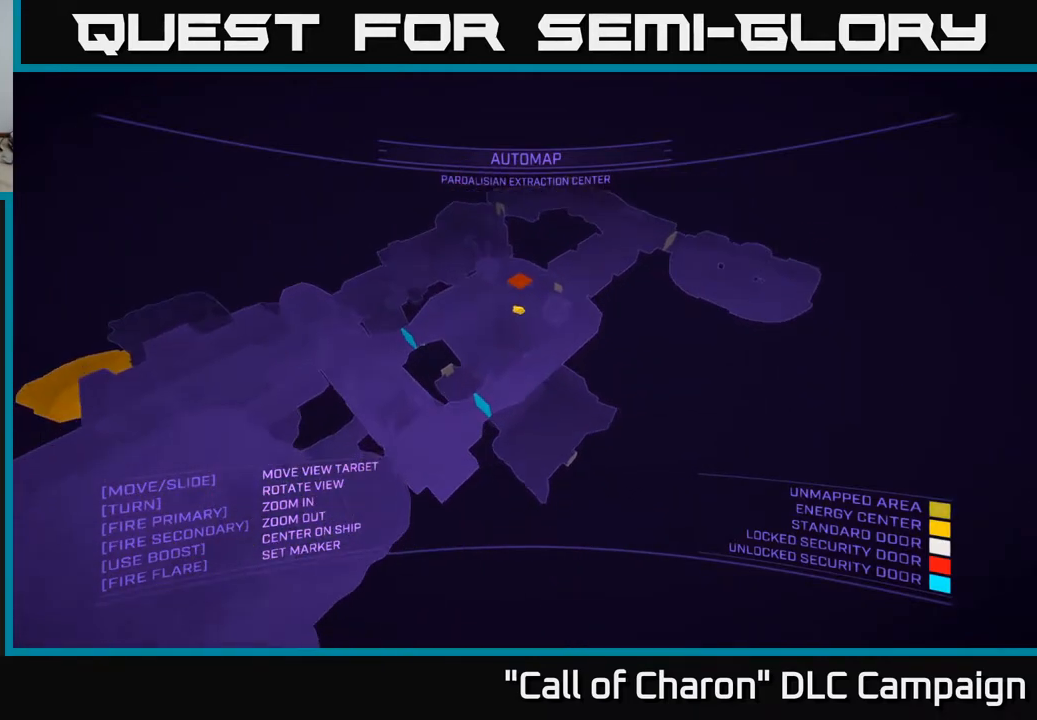
{"buttons": ["A"], "left_stick": "center", "right_stick": "center", "events": []}
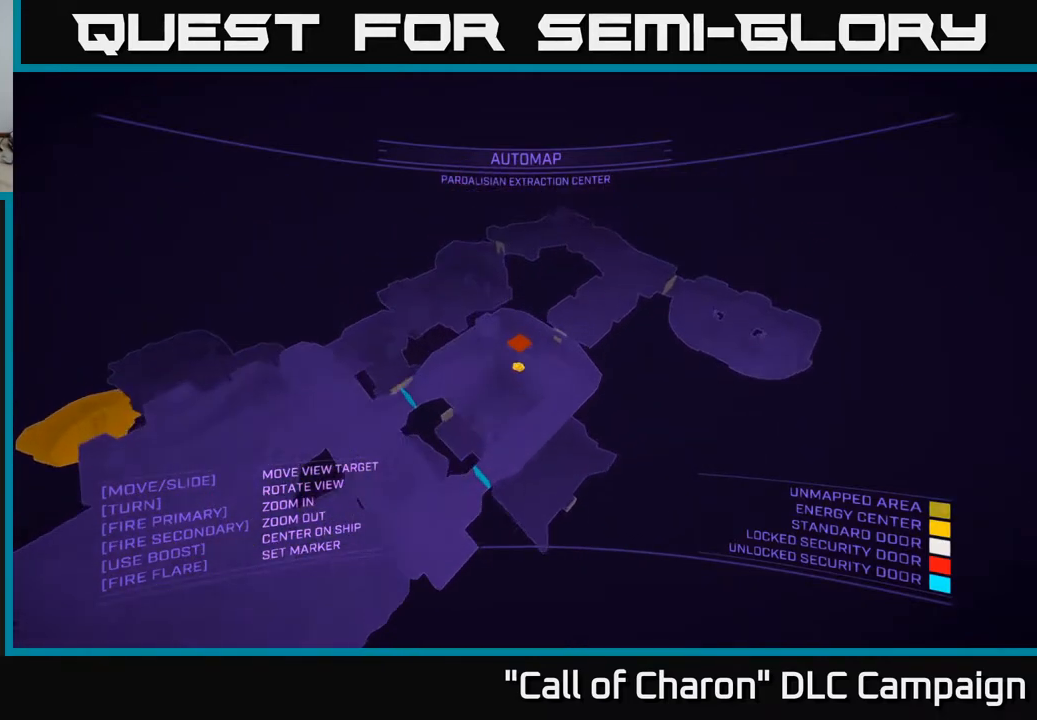
{"buttons": [], "left_stick": "center", "right_stick": "center", "events": [[17, "left_stick", "up"], [350, "A", "up"], [467, "left_stick", "center"]]}
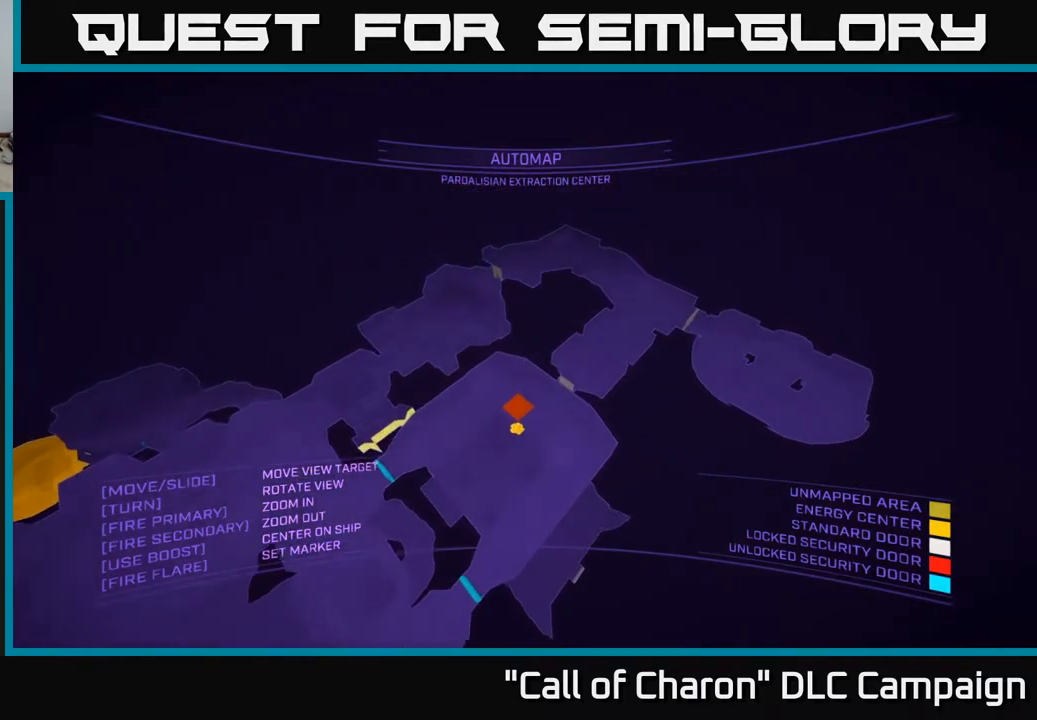
{"buttons": [], "left_stick": "down-left", "right_stick": "center", "events": [[283, "left_stick", "down"], [367, "left_stick", "down-left"]]}
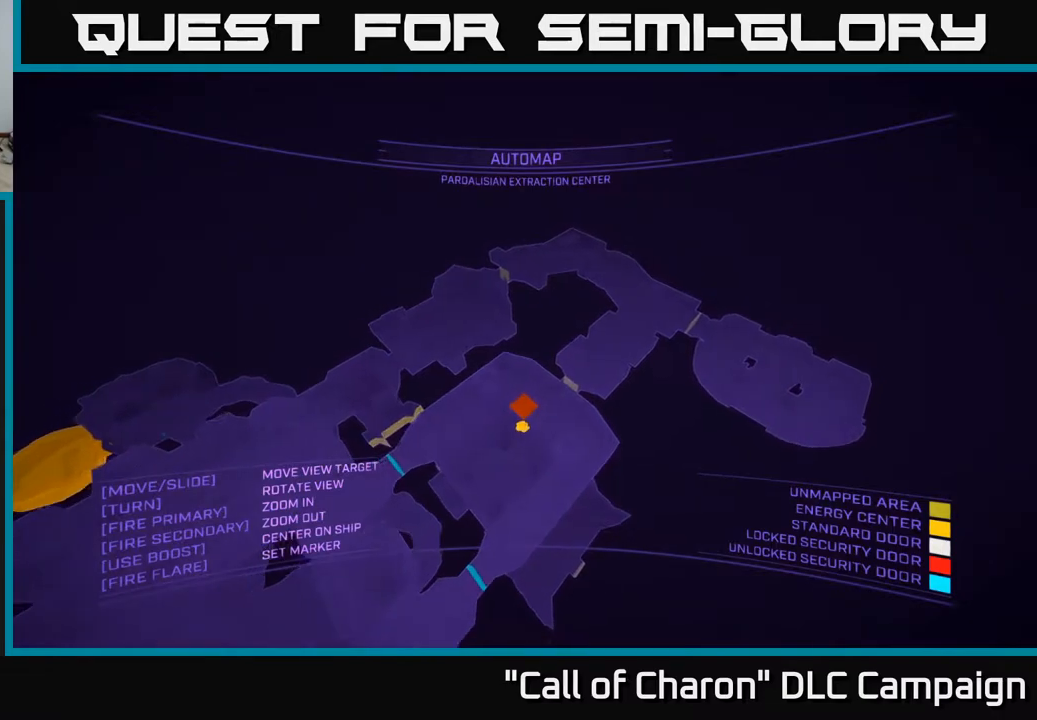
{"buttons": ["X"], "left_stick": "left", "right_stick": "down-left", "events": [[17, "right_stick", "down-left"], [67, "X", "down"], [250, "L3", "down"], [317, "left_stick", "left"], [450, "L3", "up"]]}
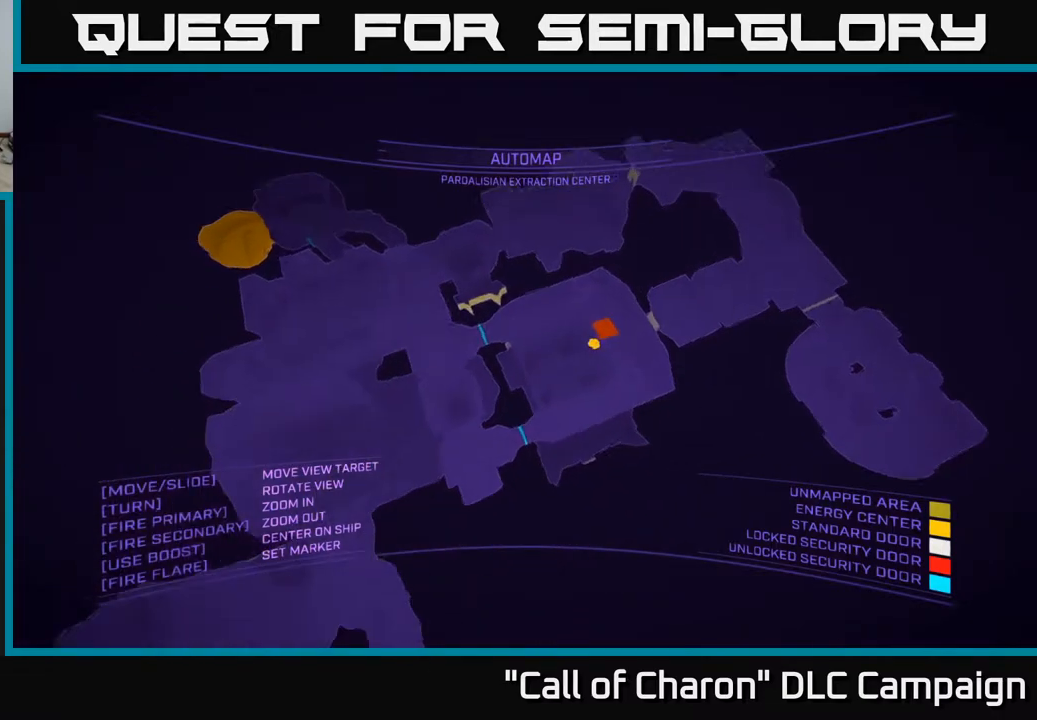
{"buttons": [], "left_stick": "up-left", "right_stick": "center", "events": [[33, "X", "up"], [50, "right_stick", "up-left"], [133, "right_stick", "up"], [150, "left_stick", "up"], [267, "L3", "down"], [267, "right_stick", "center"], [300, "left_stick", "up-left"], [450, "L3", "up"]]}
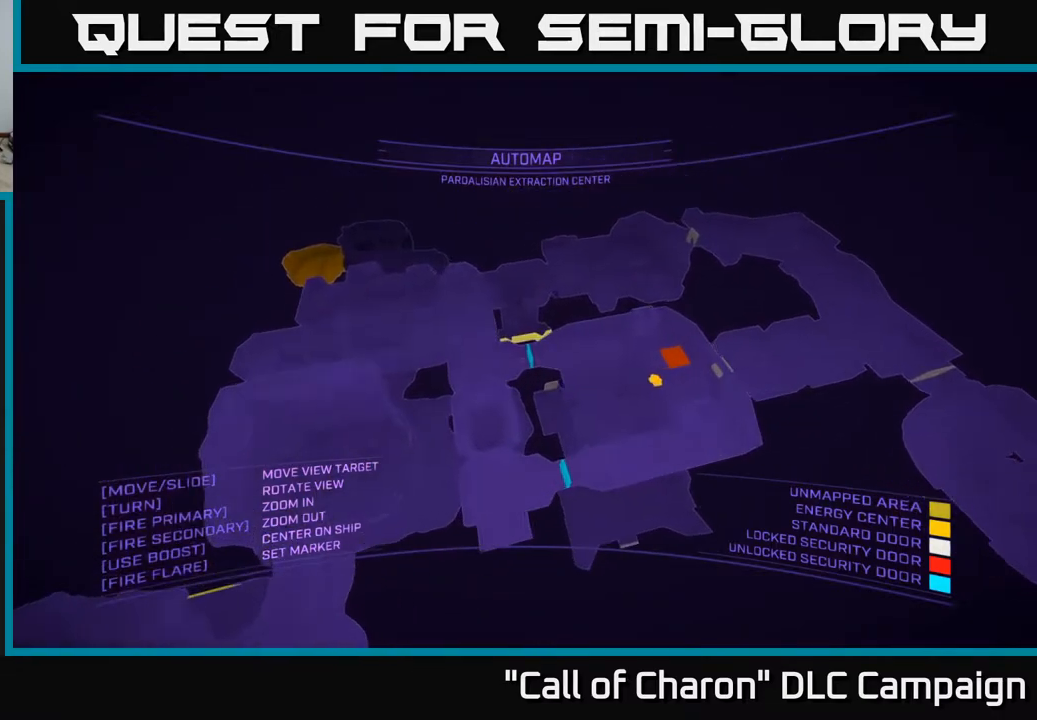
{"buttons": ["X"], "left_stick": "center", "right_stick": "left", "events": [[100, "left_stick", "center"], [100, "right_stick", "left"], [167, "X", "down"]]}
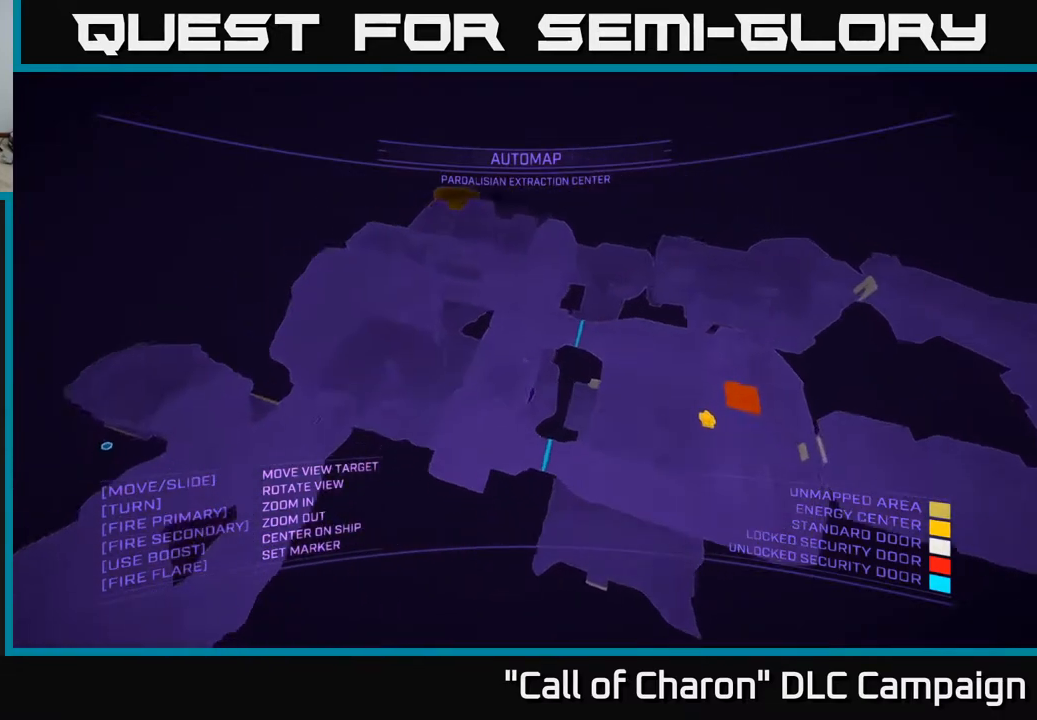
{"buttons": [], "left_stick": "center", "right_stick": "up", "events": [[233, "right_stick", "up-left"], [333, "right_stick", "up"], [467, "X", "up"]]}
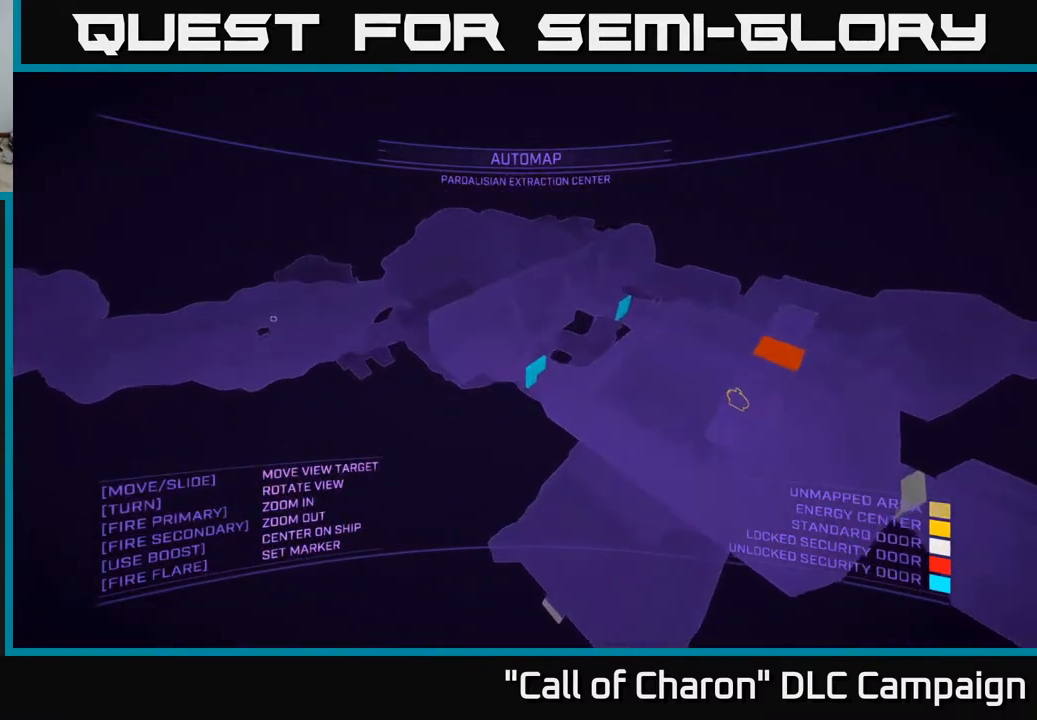
{"buttons": [], "left_stick": "left", "right_stick": "center", "events": [[117, "left_stick", "up"], [250, "left_stick", "left"], [367, "right_stick", "center"]]}
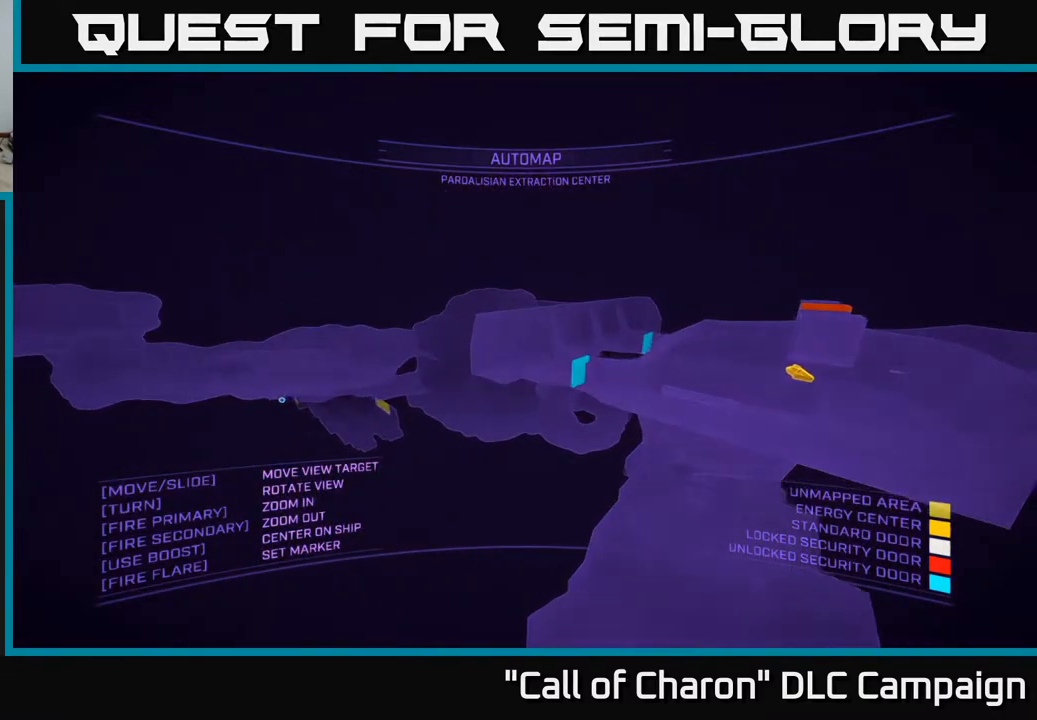
{"buttons": [], "left_stick": "left", "right_stick": "center", "events": [[100, "right_stick", "up-right"], [133, "X", "down"], [300, "X", "up"], [467, "right_stick", "center"]]}
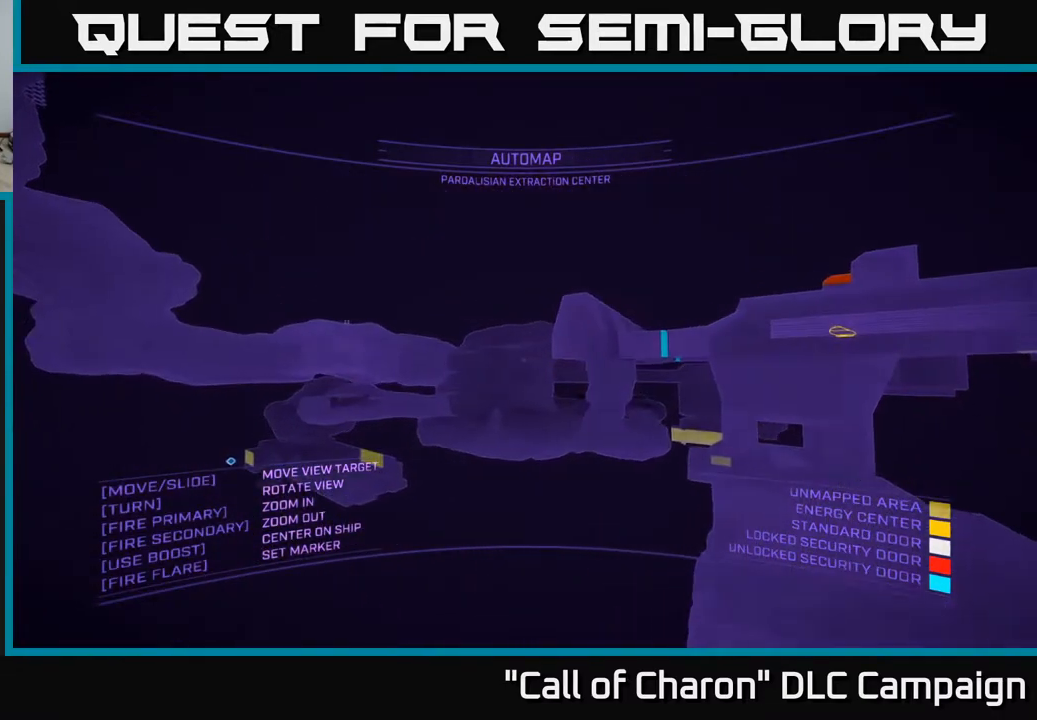
{"buttons": [], "left_stick": "center", "right_stick": "center", "events": [[17, "left_stick", "center"]]}
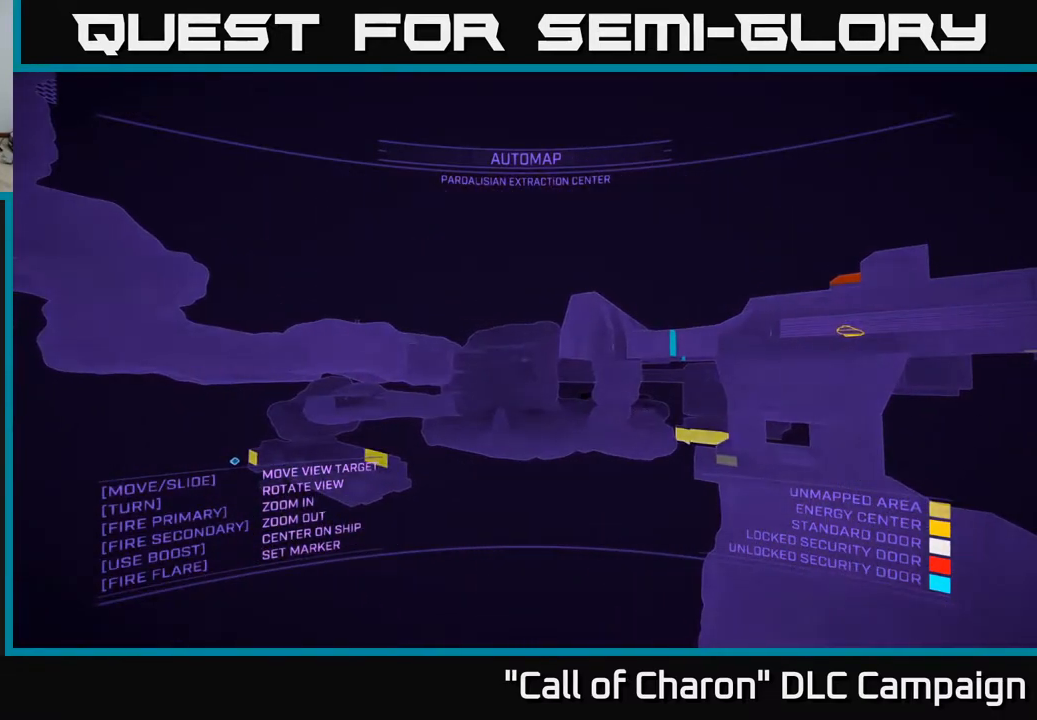
{"buttons": ["A"], "left_stick": "up", "right_stick": "down", "events": [[33, "right_stick", "down"], [333, "A", "down"], [483, "left_stick", "up"]]}
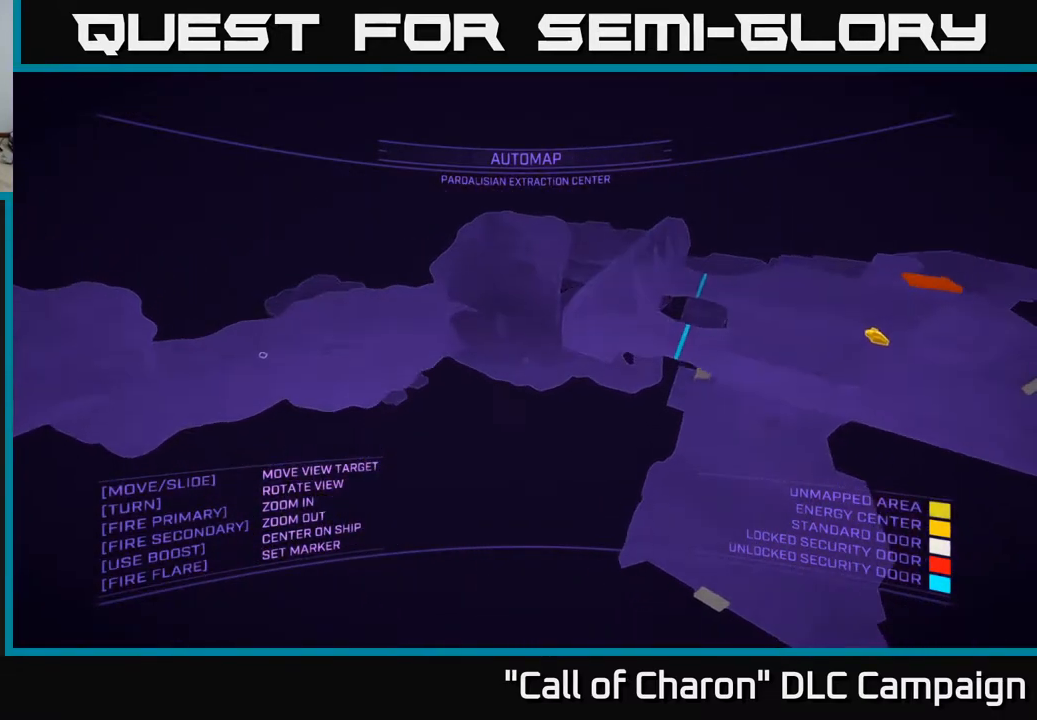
{"buttons": ["A"], "left_stick": "up-left", "right_stick": "down-right", "events": [[83, "left_stick", "center"], [233, "left_stick", "left"], [333, "right_stick", "down-right"], [483, "left_stick", "up-left"]]}
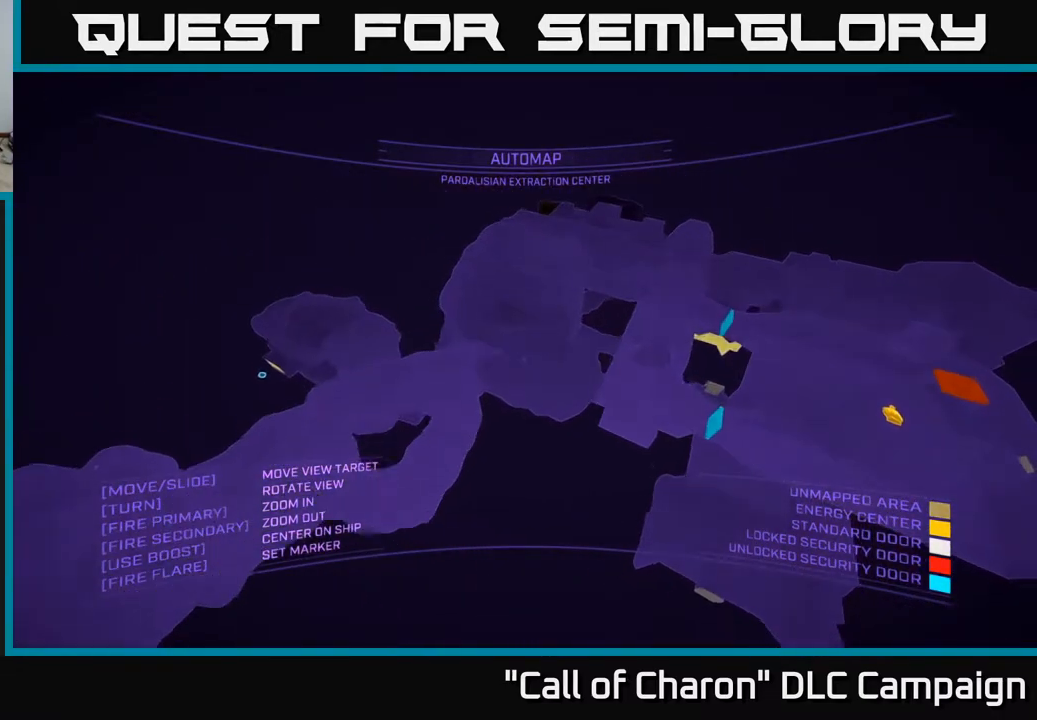
{"buttons": [], "left_stick": "center", "right_stick": "center", "events": [[150, "A", "up"], [433, "right_stick", "center"], [483, "left_stick", "center"]]}
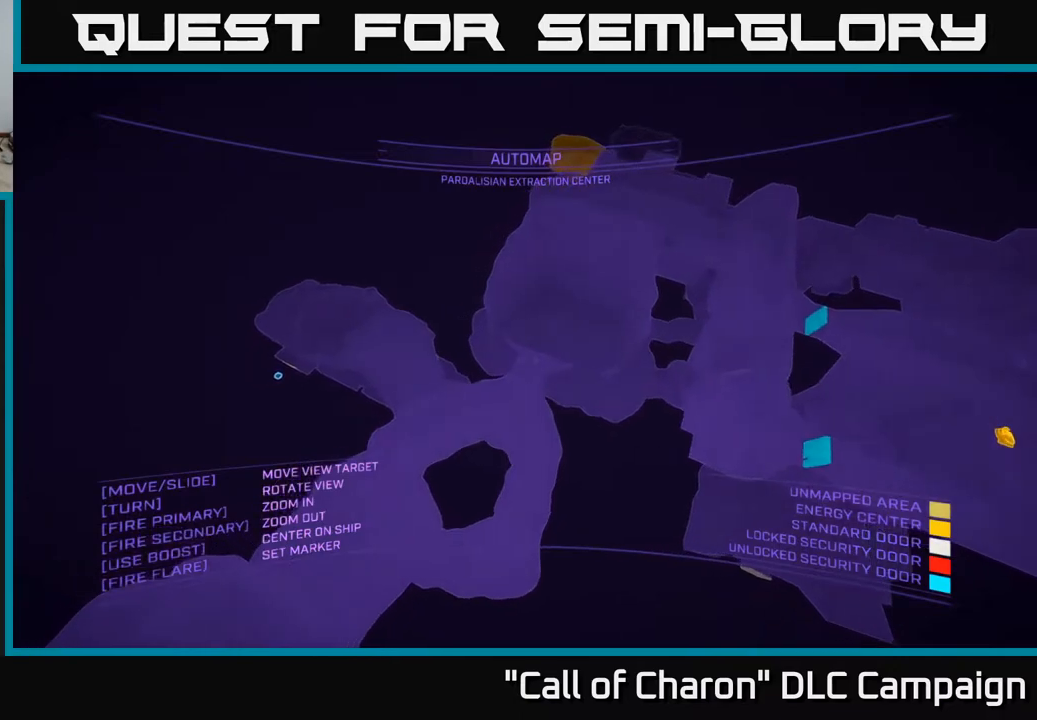
{"buttons": [], "left_stick": "left", "right_stick": "right", "events": [[67, "X", "down"], [217, "left_stick", "left"], [317, "X", "up"], [450, "right_stick", "right"]]}
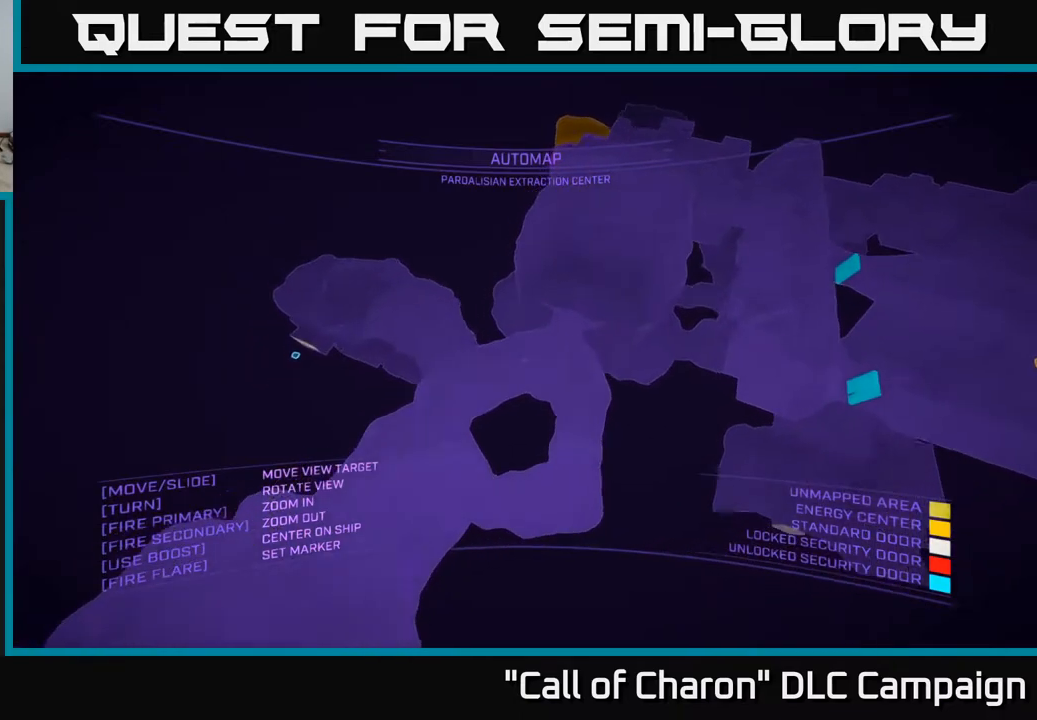
{"buttons": [], "left_stick": "center", "right_stick": "right", "events": [[383, "left_stick", "center"]]}
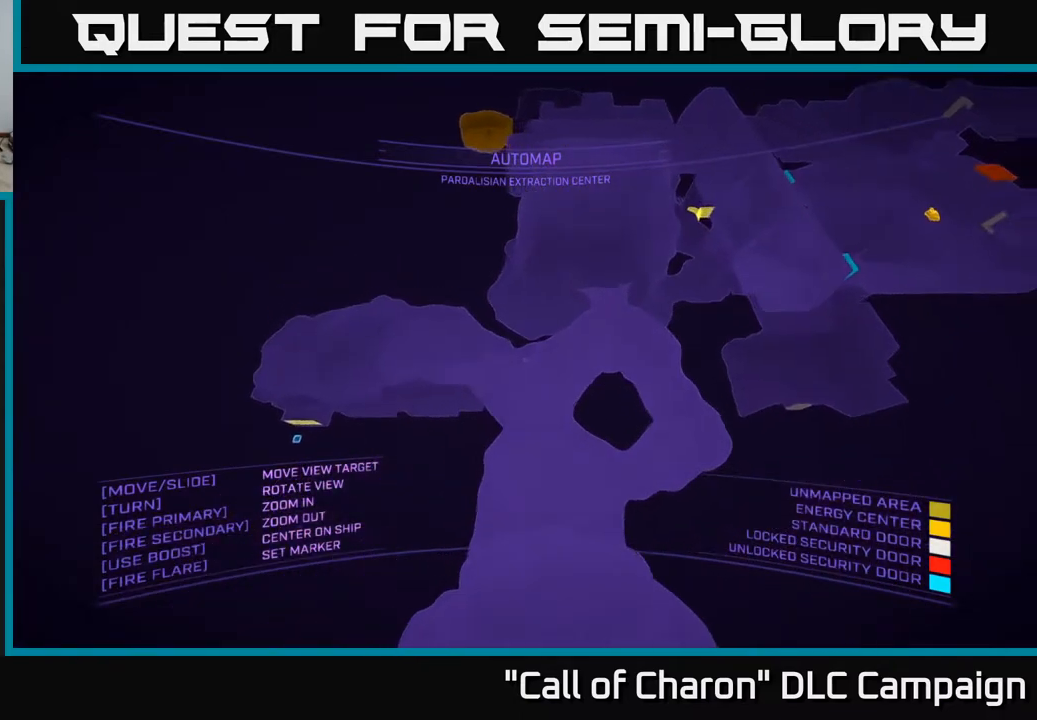
{"buttons": [], "left_stick": "center", "right_stick": "center", "events": [[33, "right_stick", "up-right"], [483, "right_stick", "center"]]}
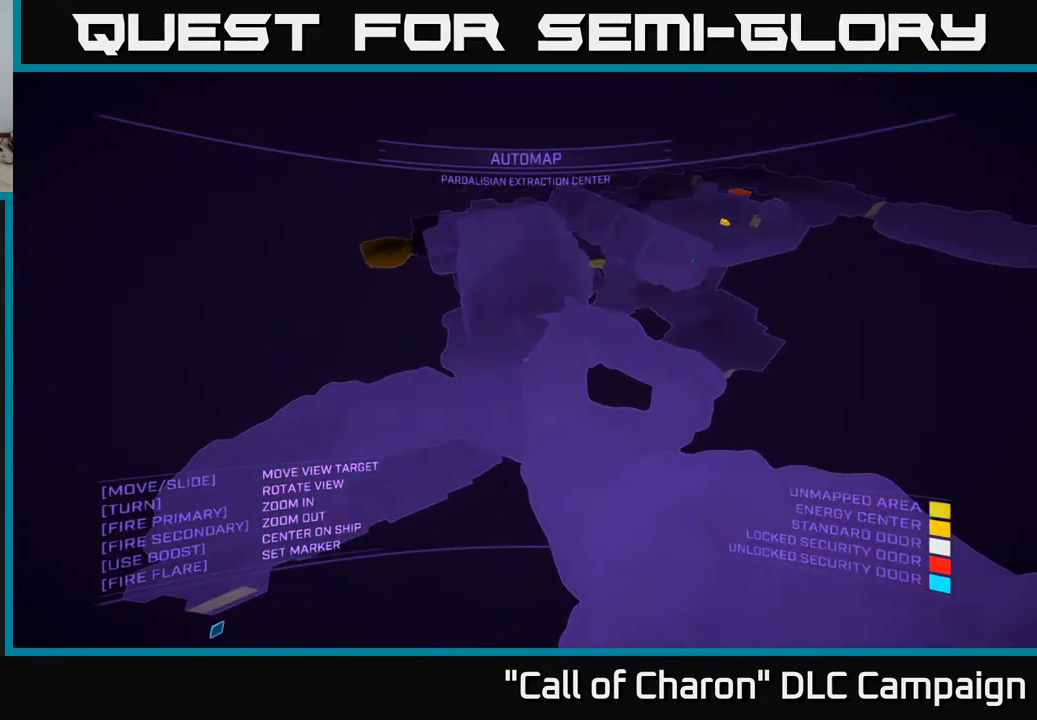
{"buttons": [], "left_stick": "right", "right_stick": "down-left", "events": [[250, "right_stick", "down-left"], [367, "left_stick", "right"]]}
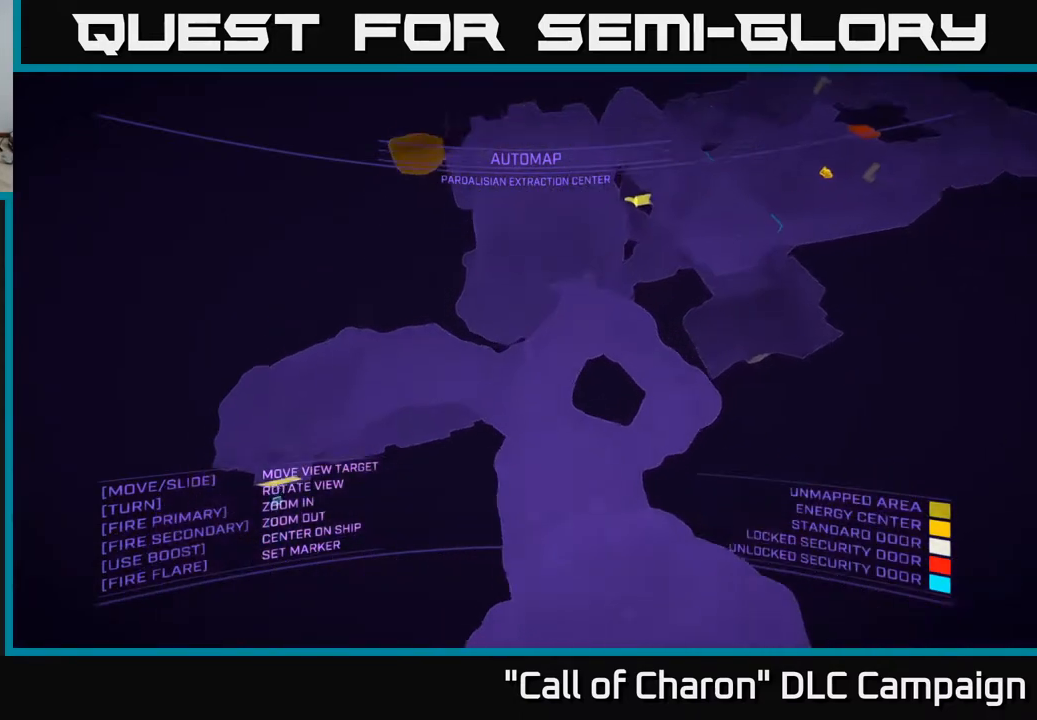
{"buttons": [], "left_stick": "right", "right_stick": "up", "events": [[183, "L3", "down"], [350, "right_stick", "up-left"], [467, "L3", "up"], [467, "right_stick", "up"]]}
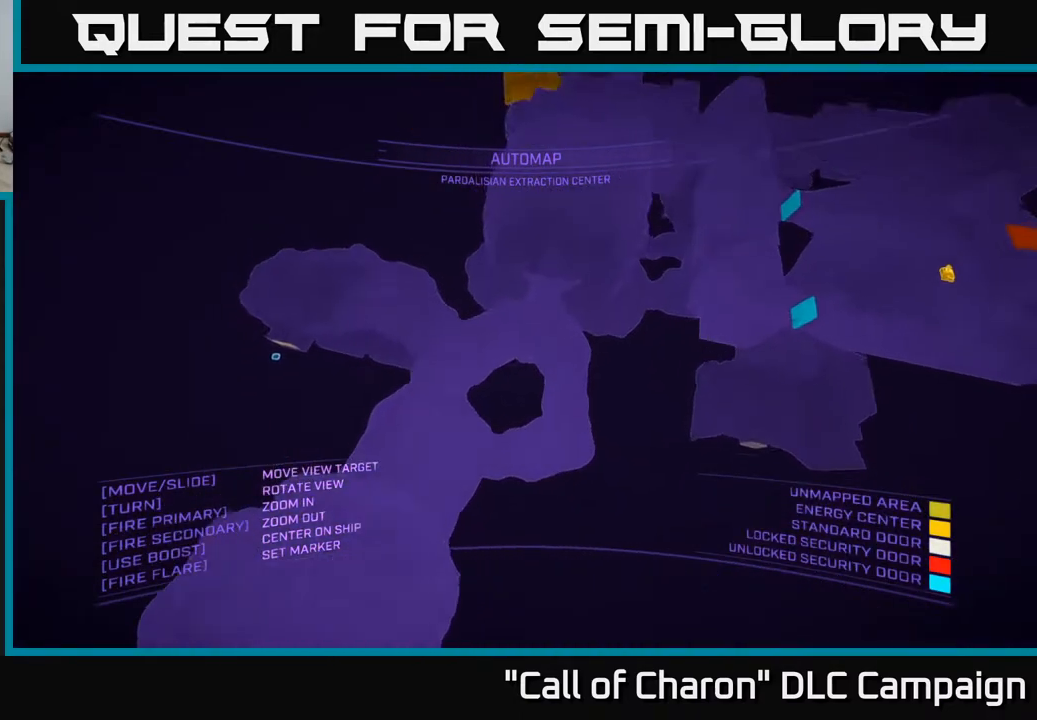
{"buttons": [], "left_stick": "right", "right_stick": "up", "events": [[150, "right_stick", "center"], [183, "L3", "down"], [317, "L3", "up"], [367, "right_stick", "up"]]}
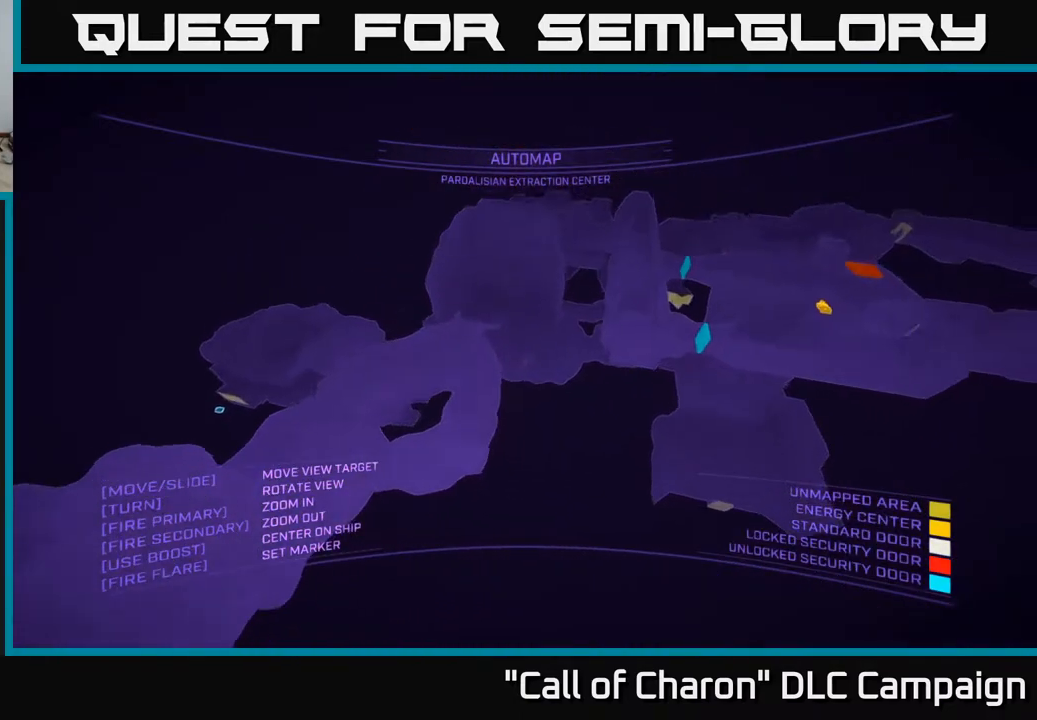
{"buttons": [], "left_stick": "up-right", "right_stick": "left", "events": [[117, "left_stick", "up-right"], [433, "right_stick", "left"]]}
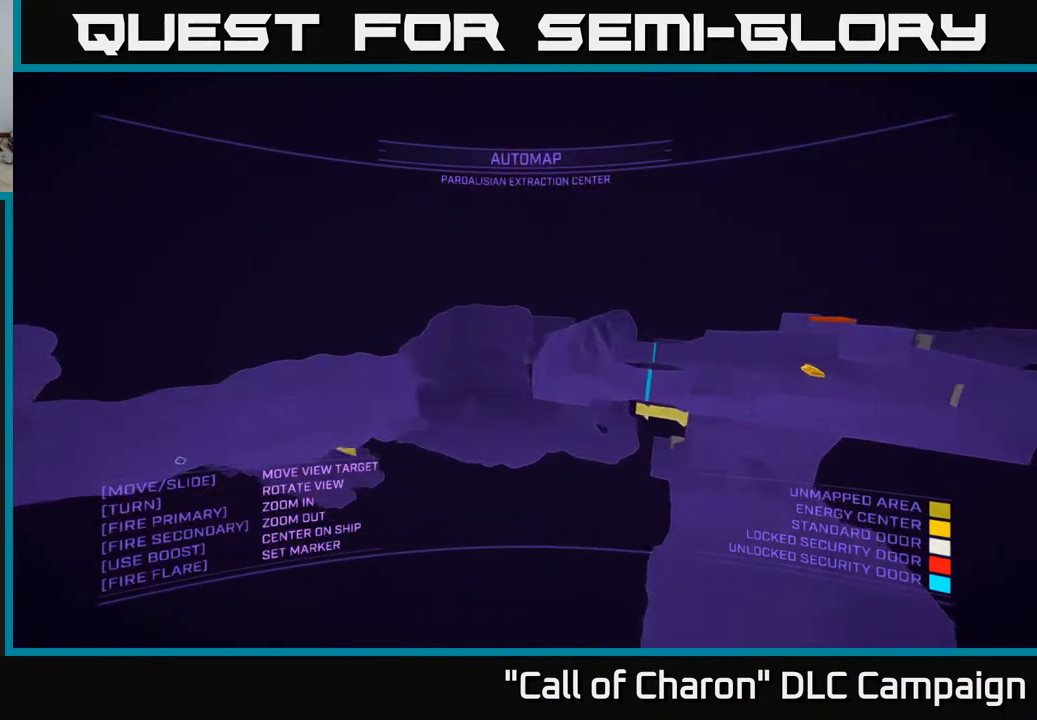
{"buttons": [], "left_stick": "center", "right_stick": "right", "events": [[133, "right_stick", "up-left"], [267, "left_stick", "center"], [317, "right_stick", "center"], [450, "right_stick", "right"]]}
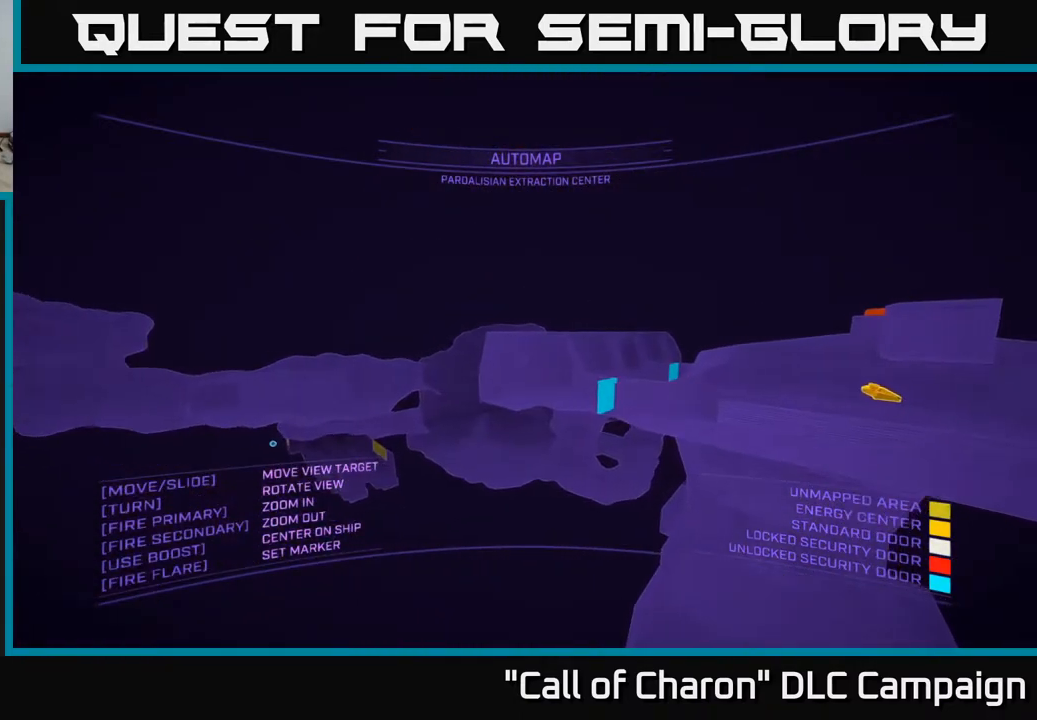
{"buttons": [], "left_stick": "center", "right_stick": "center", "events": [[317, "right_stick", "center"]]}
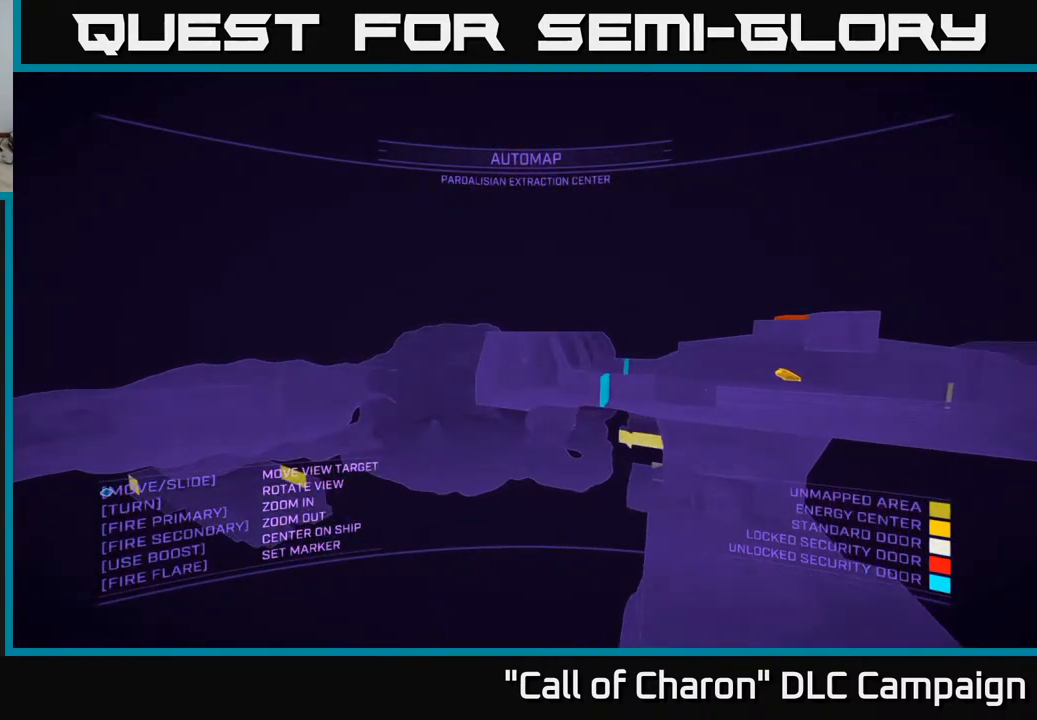
{"buttons": ["X"], "left_stick": "down", "right_stick": "left", "events": [[133, "right_stick", "left"], [150, "left_stick", "down"], [417, "X", "down"]]}
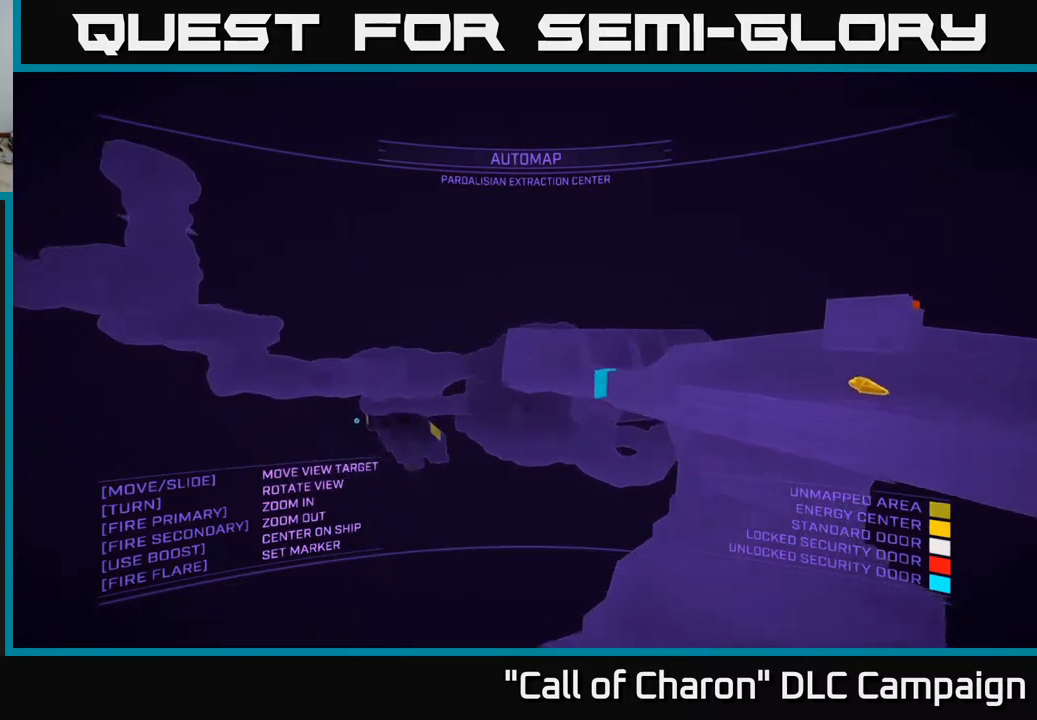
{"buttons": [], "left_stick": "left", "right_stick": "center", "events": [[33, "right_stick", "center"], [67, "left_stick", "left"], [383, "X", "up"], [383, "right_stick", "up-left"], [500, "right_stick", "center"]]}
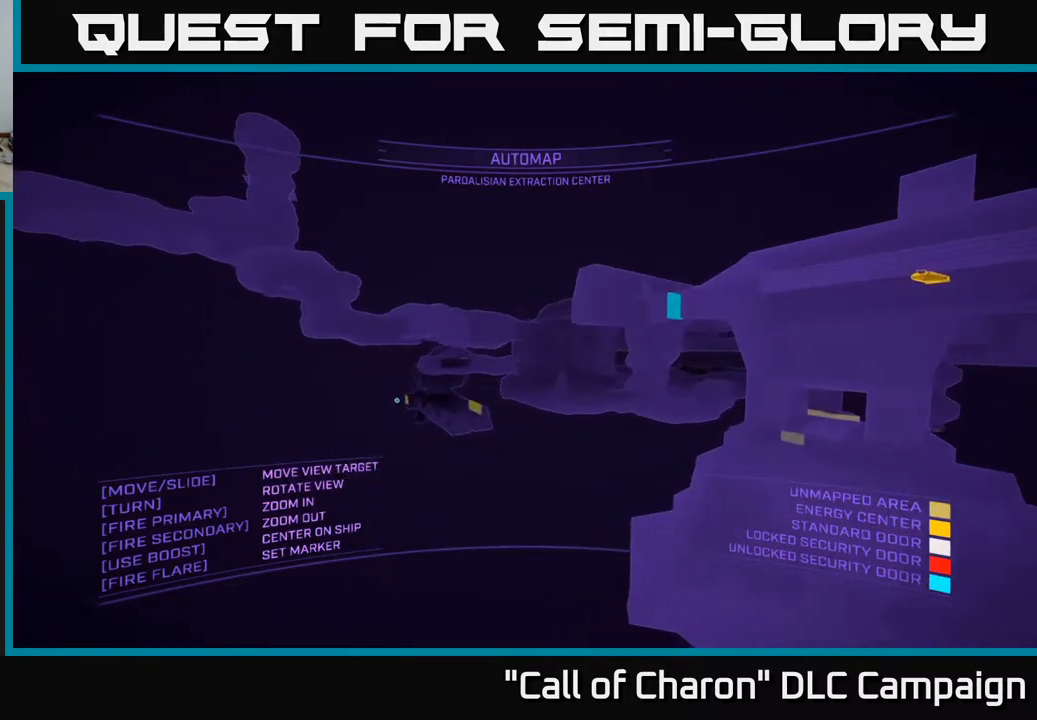
{"buttons": [], "left_stick": "left", "right_stick": "center", "events": [[83, "right_stick", "right"], [483, "right_stick", "center"]]}
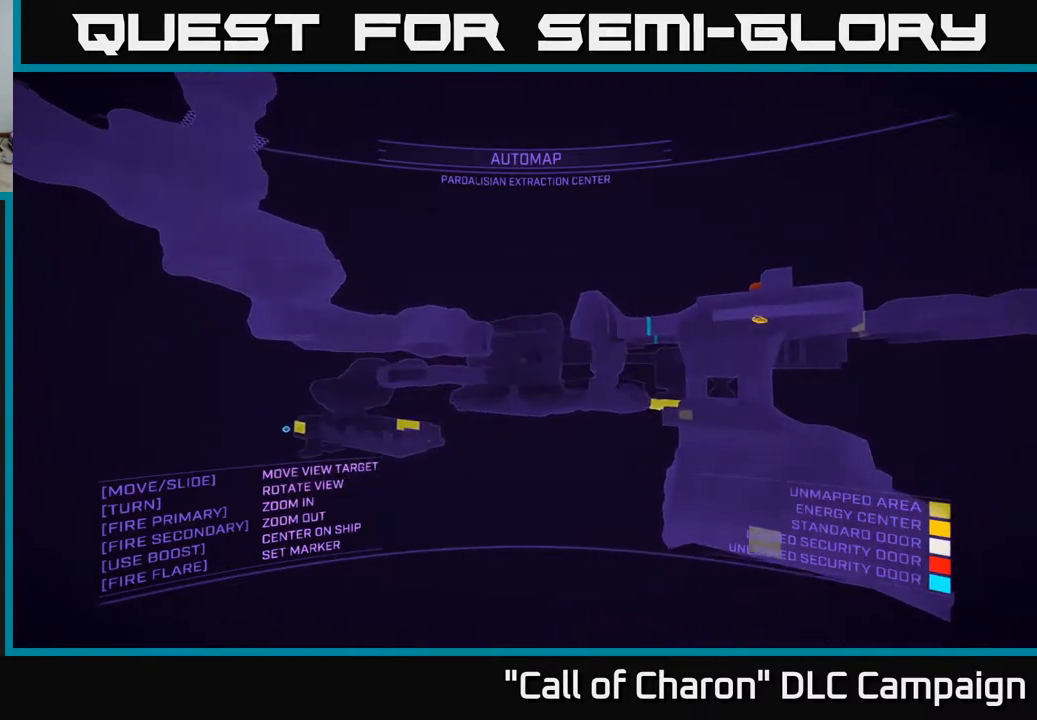
{"buttons": ["X"], "left_stick": "up", "right_stick": "right", "events": [[67, "left_stick", "center"], [167, "right_stick", "right"], [250, "left_stick", "up"], [267, "X", "down"]]}
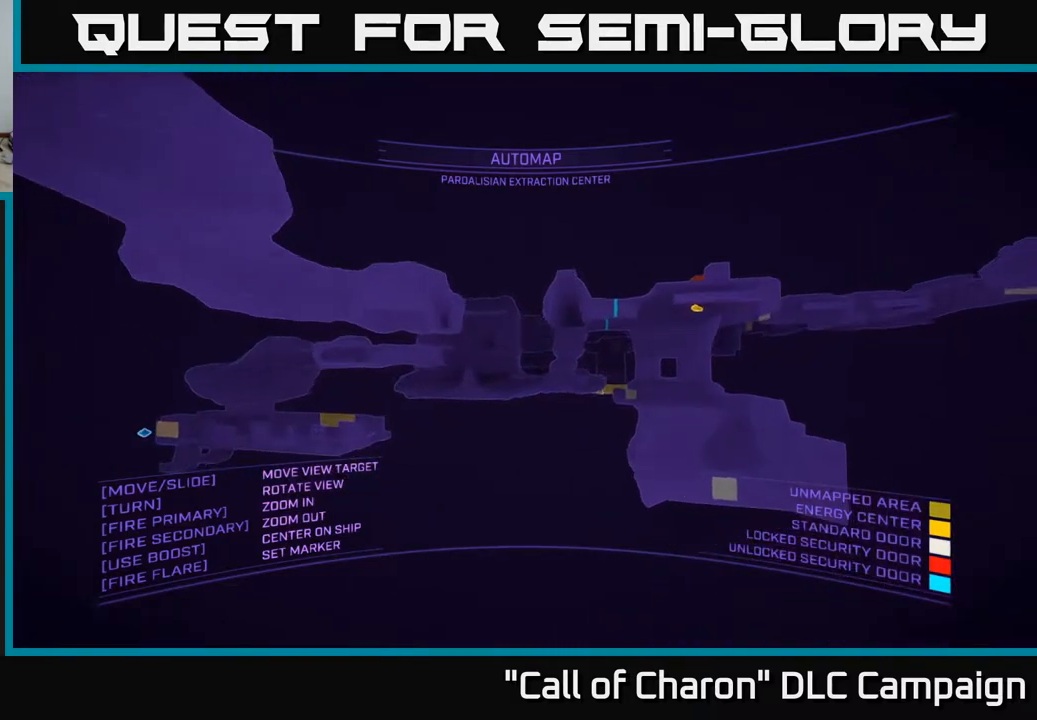
{"buttons": ["A"], "left_stick": "center", "right_stick": "center", "events": [[100, "right_stick", "center"], [200, "X", "up"], [250, "left_stick", "center"], [383, "A", "down"]]}
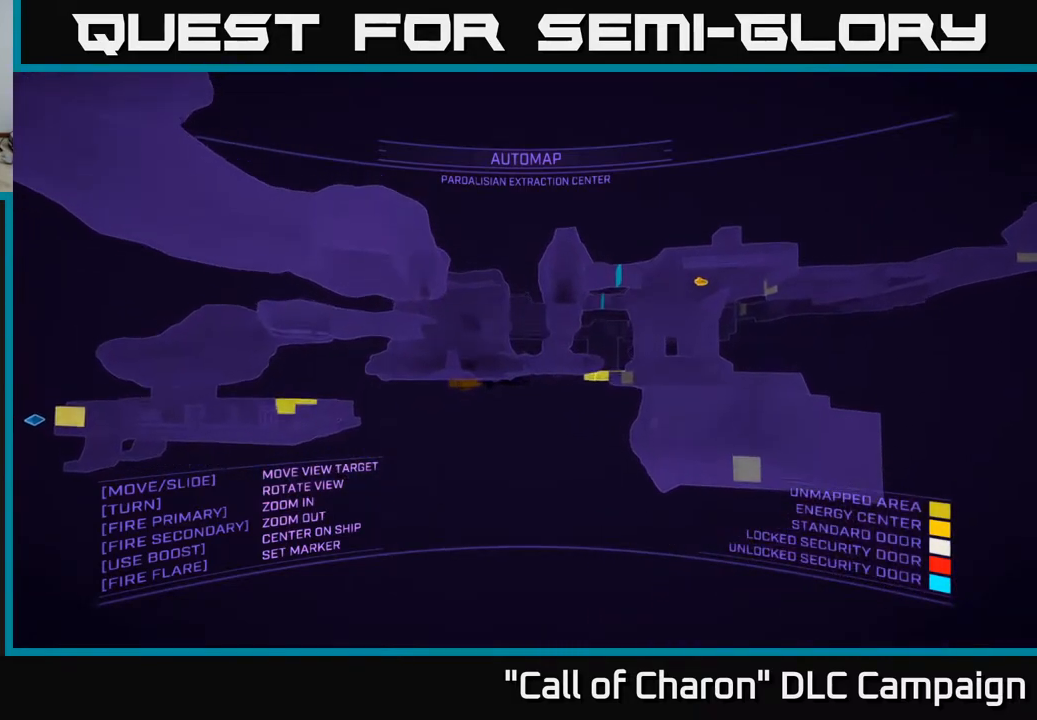
{"buttons": ["A"], "left_stick": "right", "right_stick": "center", "events": [[17, "right_stick", "down-left"], [300, "right_stick", "down"], [400, "right_stick", "center"], [450, "left_stick", "right"]]}
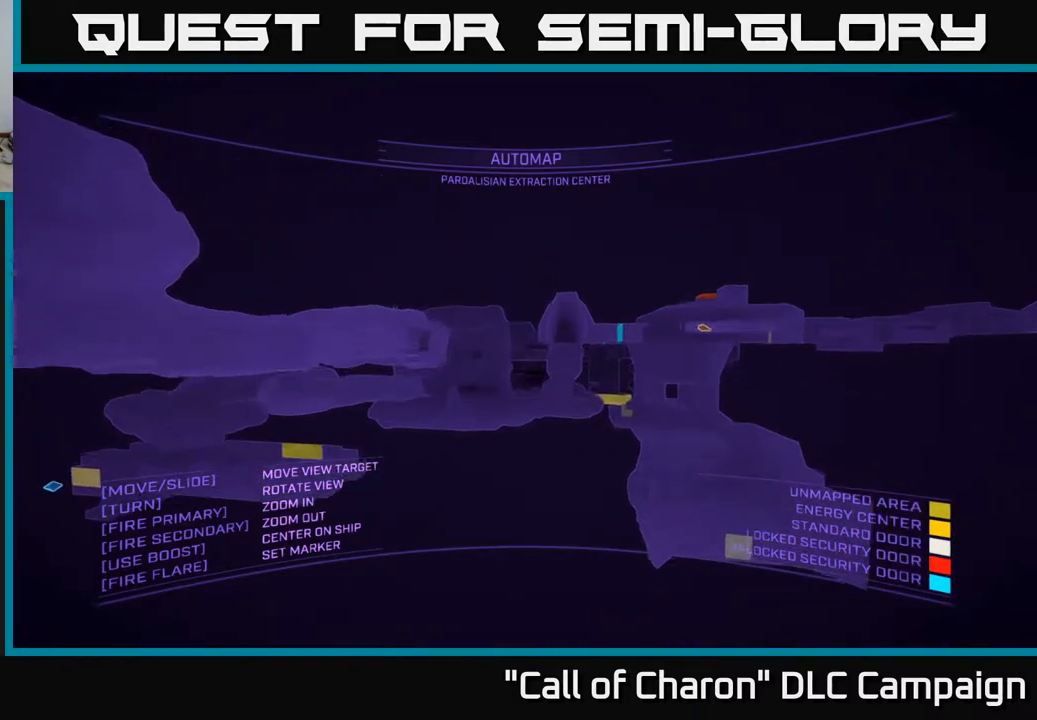
{"buttons": ["A"], "left_stick": "right", "right_stick": "center", "events": [[100, "right_stick", "down-left"], [367, "right_stick", "center"]]}